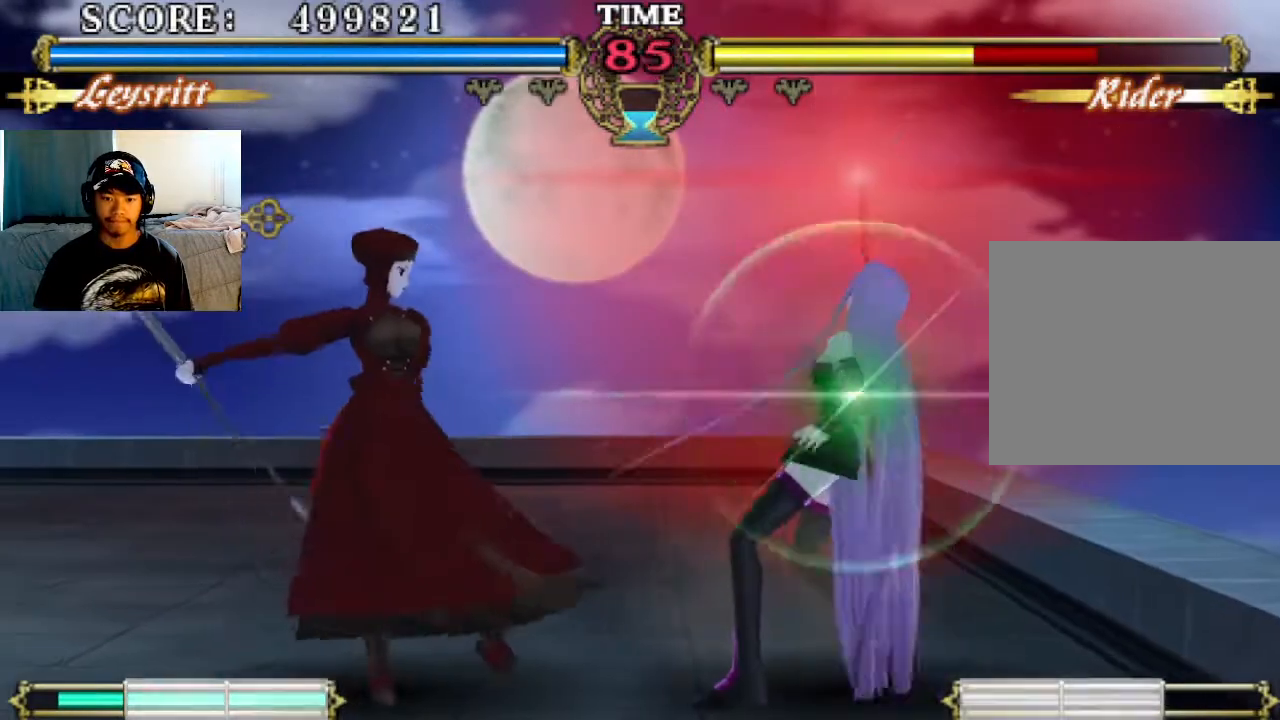
Gameplay with a controller (PlayStation layout); each line is a JSON object with the inputs held at the frame after it. "events" lists button and stick changes between this image and that frame as [ms after this image, input, new state], when the widget could be followed in between. Not read: right_stick.
{"buttons": [], "left_stick": "center", "events": [[33, "CIRCLE", "up"], [67, "CIRCLE", "down"], [200, "CIRCLE", "up"]]}
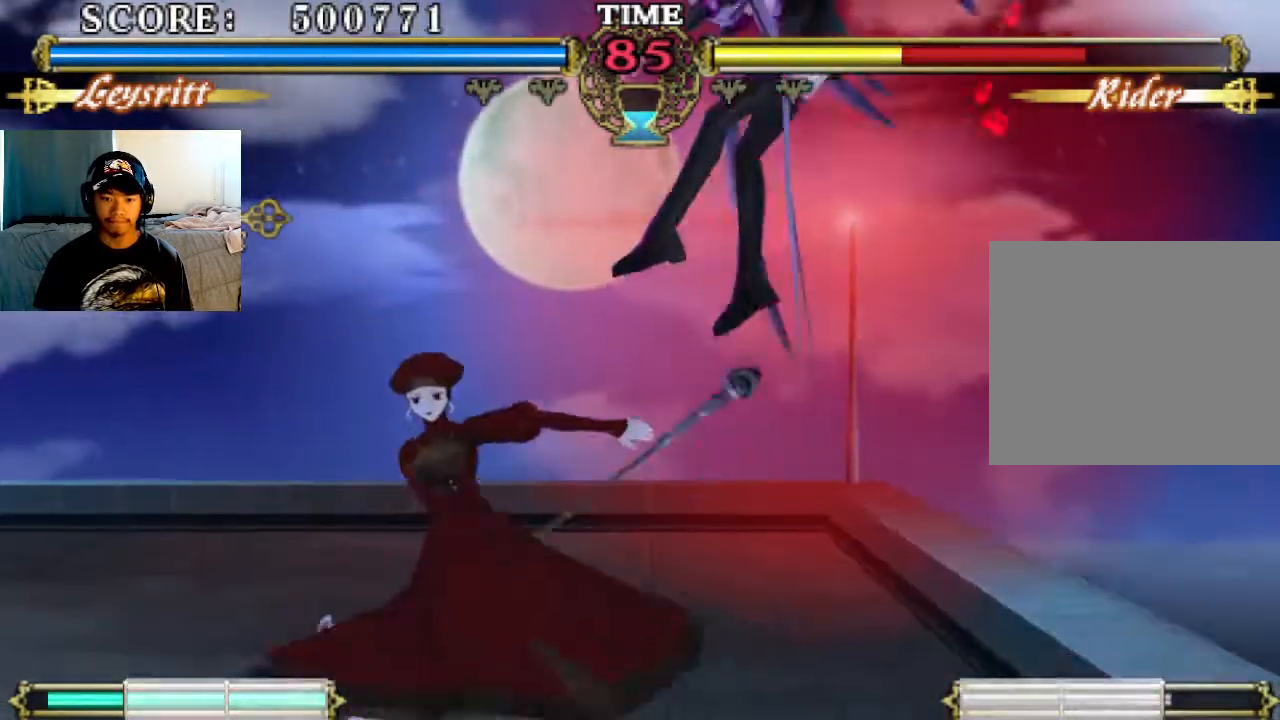
{"buttons": [], "left_stick": "center", "events": [[233, "SQUARE", "down"], [333, "SQUARE", "up"], [400, "TRIANGLE", "down"], [500, "TRIANGLE", "up"]]}
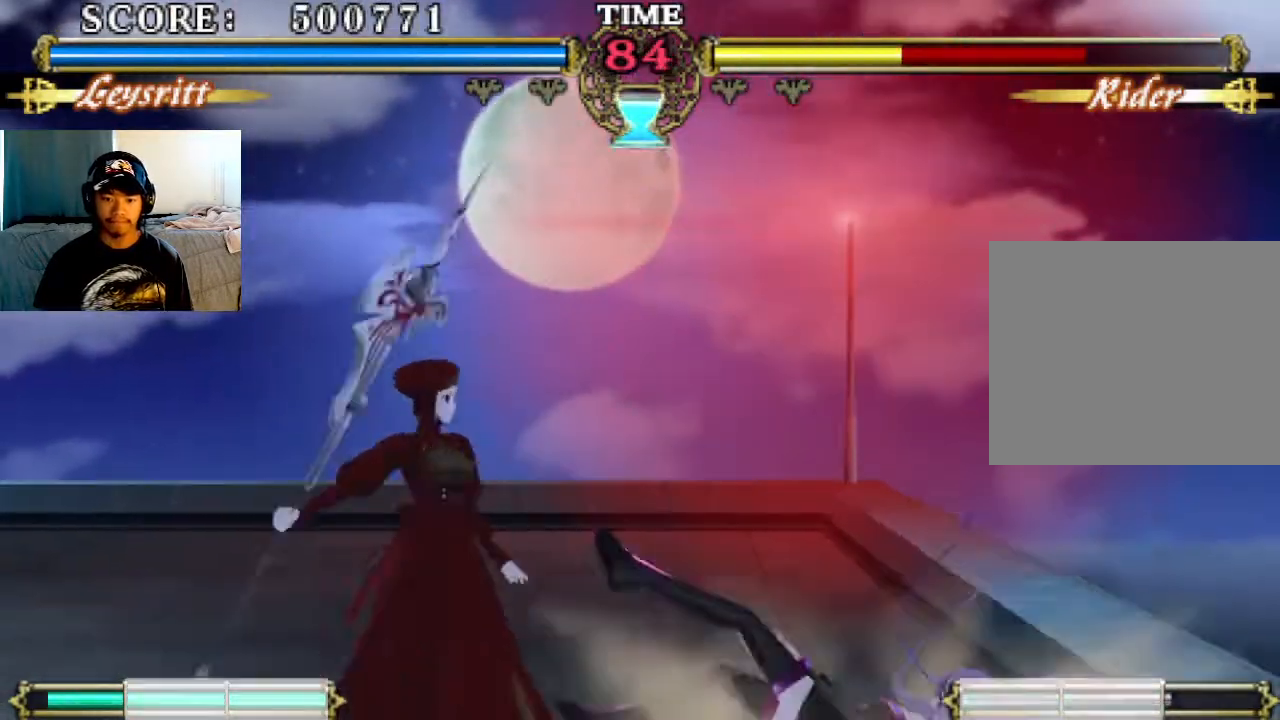
{"buttons": [], "left_stick": "center", "events": [[300, "CIRCLE", "down"], [367, "CIRCLE", "up"]]}
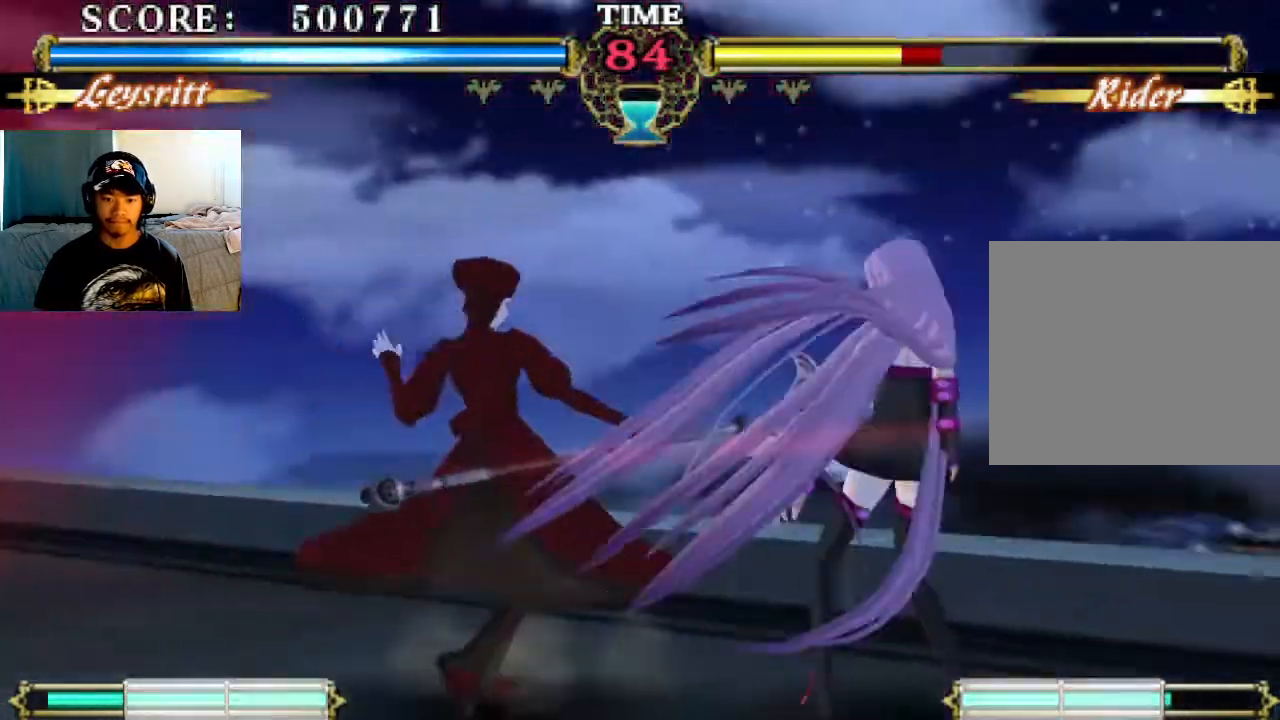
{"buttons": [], "left_stick": "center", "events": [[200, "SQUARE", "down"], [267, "SQUARE", "up"], [333, "TRIANGLE", "down"], [400, "TRIANGLE", "up"]]}
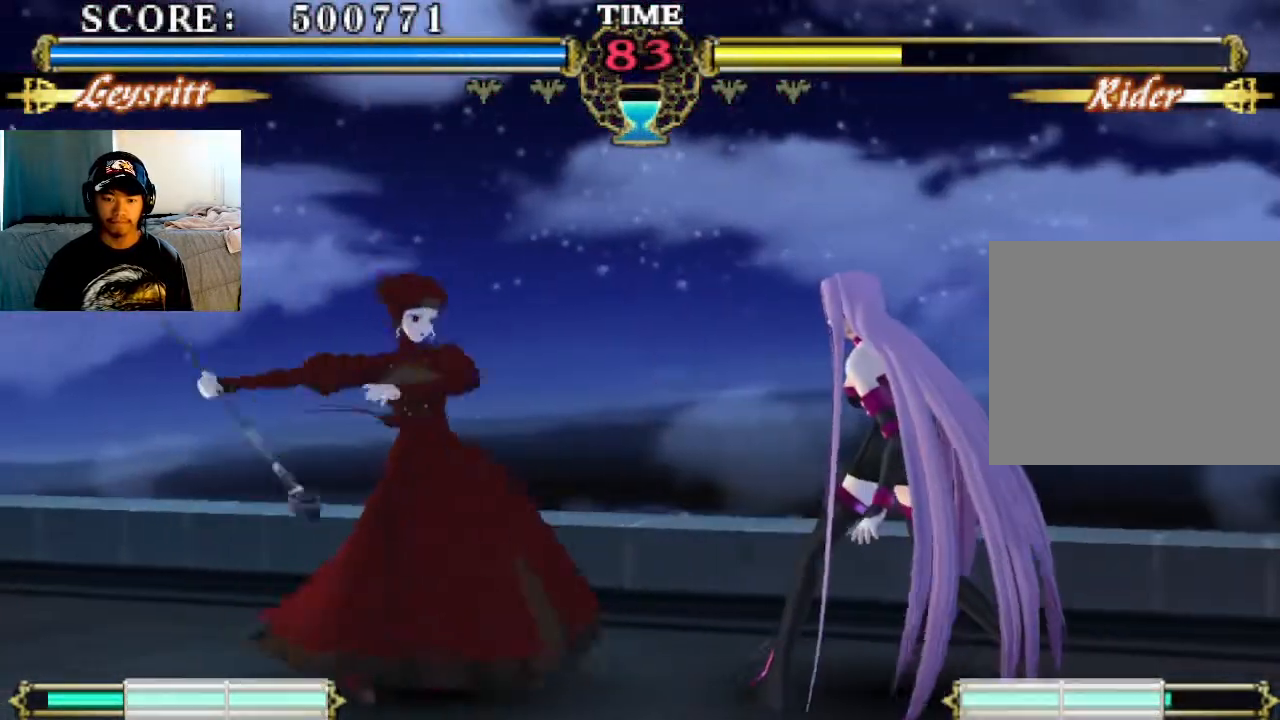
{"buttons": [], "left_stick": "center", "events": [[67, "CIRCLE", "down"], [167, "CIRCLE", "up"], [433, "CIRCLE", "down"], [500, "CIRCLE", "up"]]}
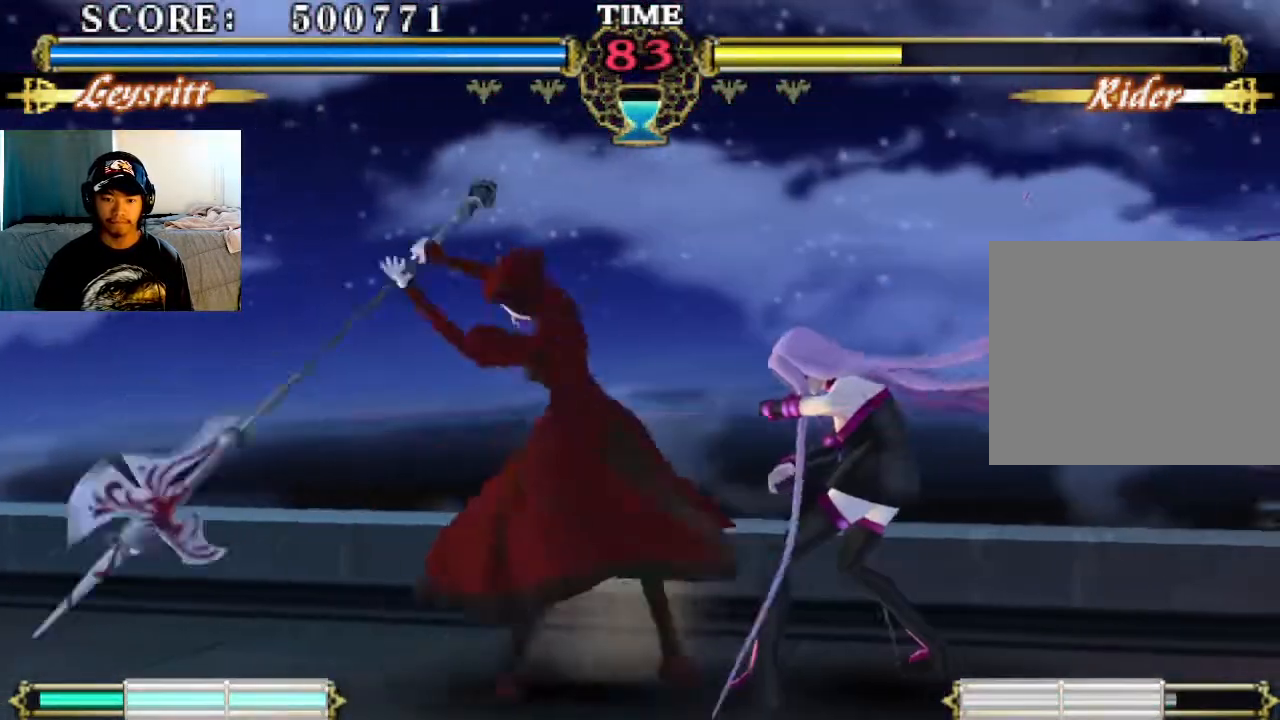
{"buttons": ["CIRCLE"], "left_stick": "center", "events": [[133, "CIRCLE", "down"], [200, "CIRCLE", "up"], [233, "CIRCLE", "down"], [367, "CIRCLE", "up"], [500, "CIRCLE", "down"]]}
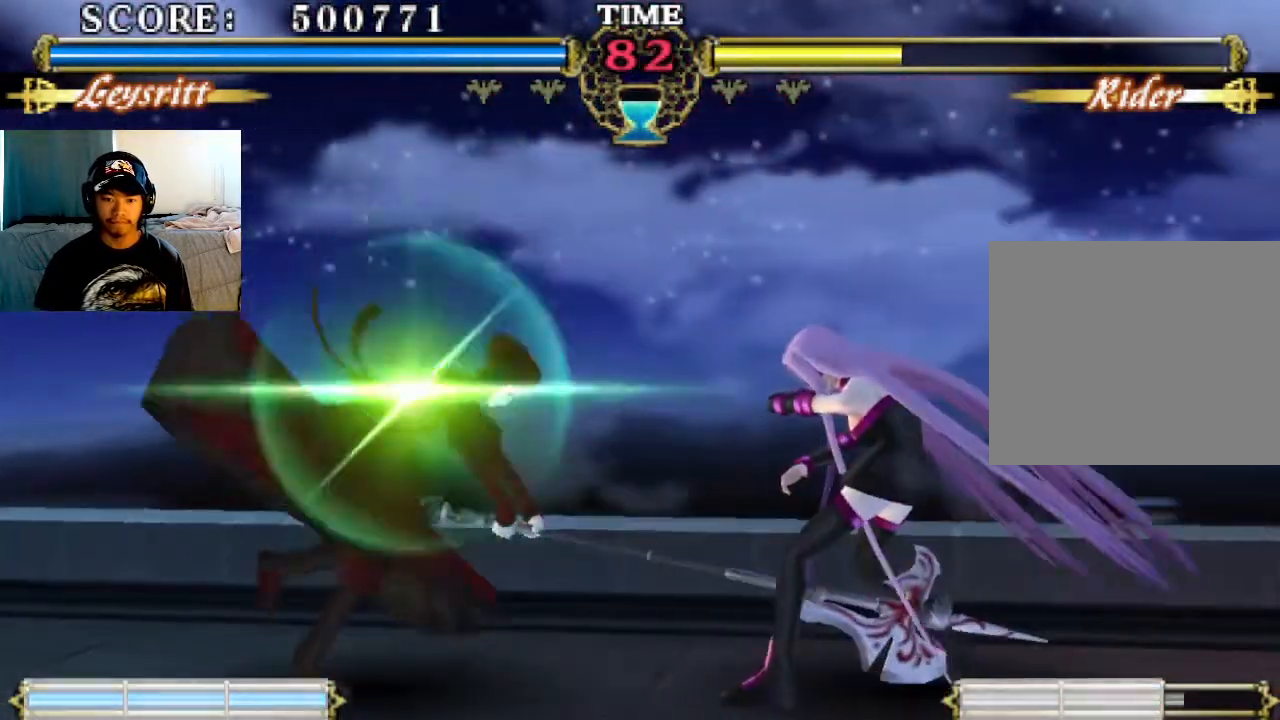
{"buttons": [], "left_stick": "center", "events": [[67, "CIRCLE", "up"], [267, "CIRCLE", "down"], [367, "CIRCLE", "up"], [467, "CIRCLE", "down"], [500, "CIRCLE", "up"]]}
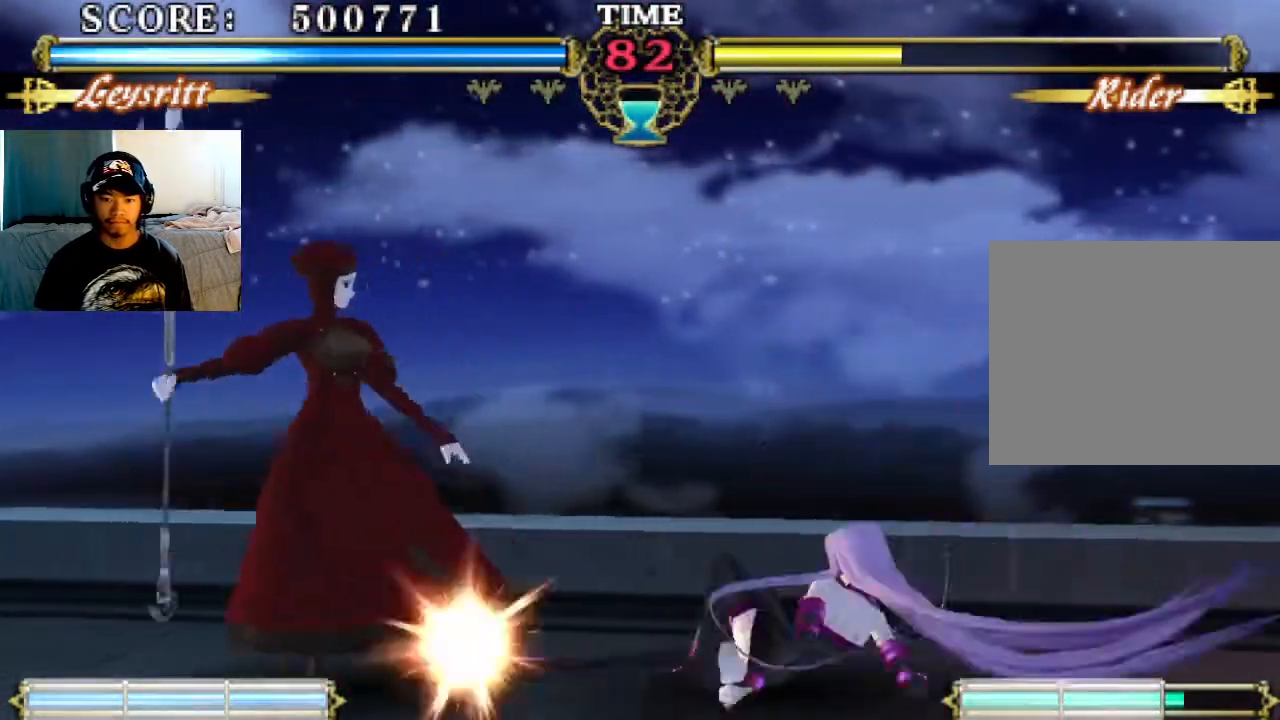
{"buttons": [], "left_stick": "center", "events": [[67, "CIRCLE", "down"], [167, "CIRCLE", "up"]]}
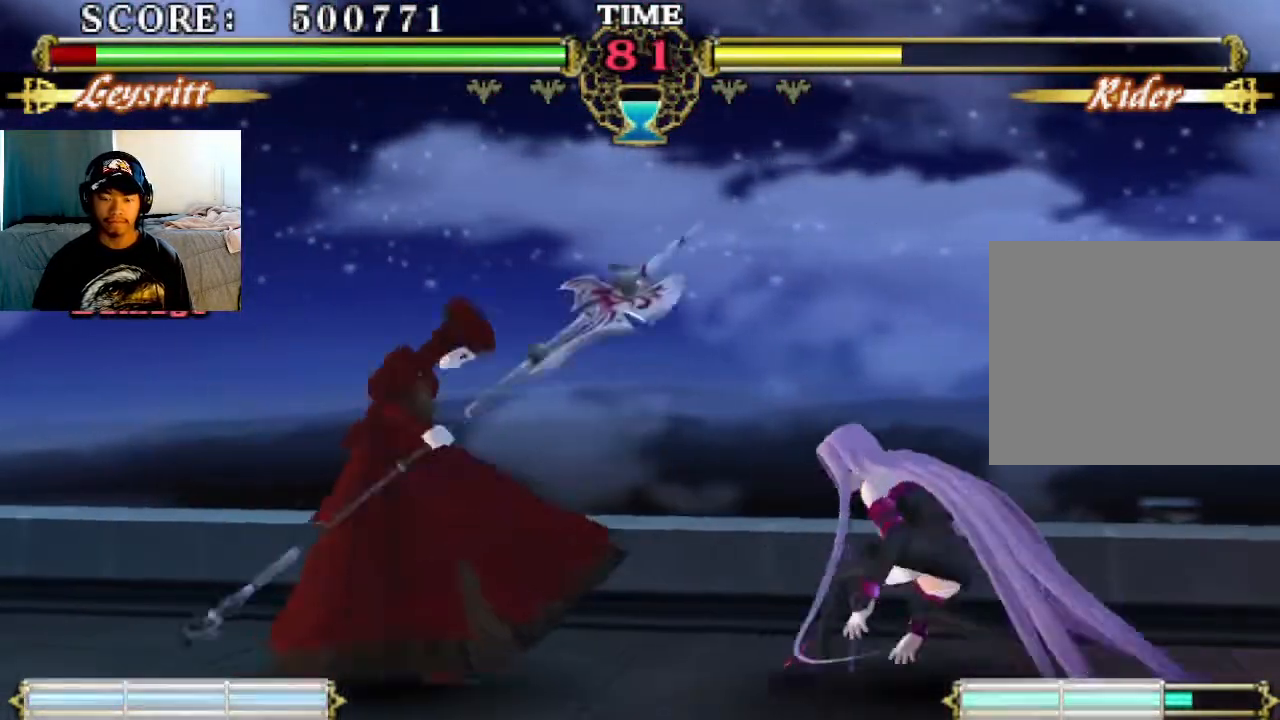
{"buttons": [], "left_stick": "center", "events": [[200, "SQUARE", "down"], [333, "SQUARE", "up"], [367, "TRIANGLE", "down"], [433, "TRIANGLE", "up"]]}
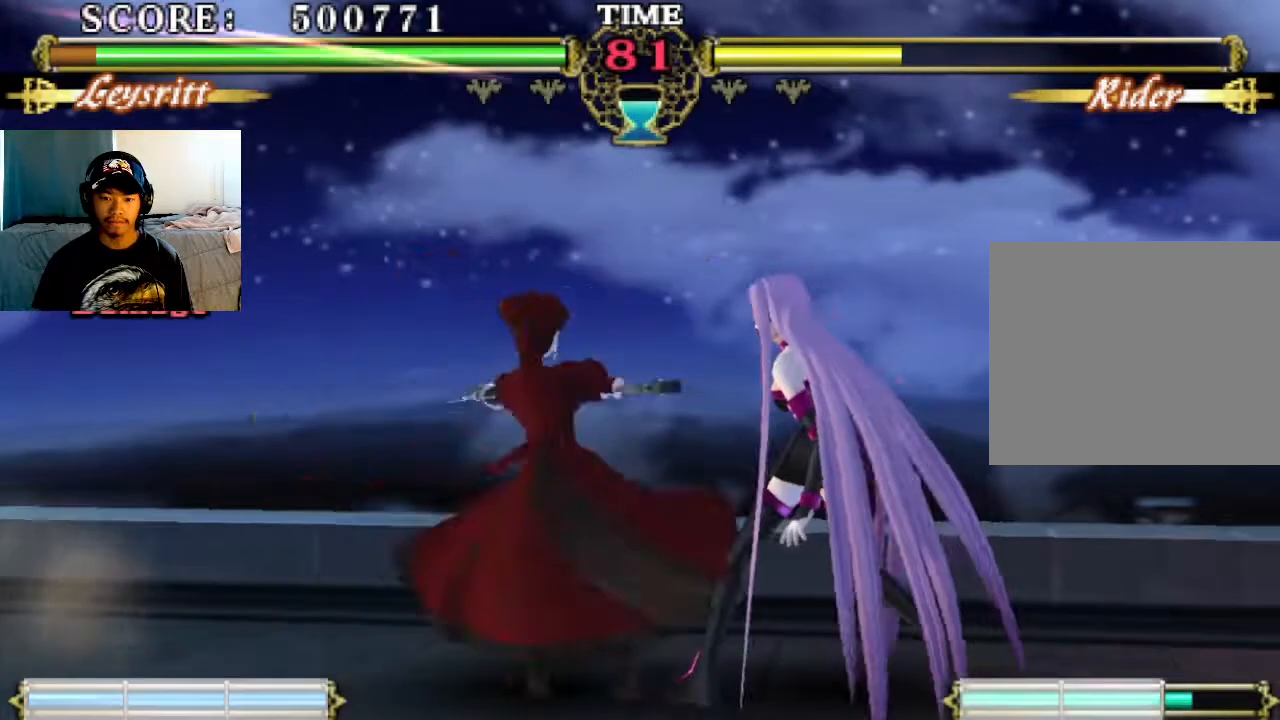
{"buttons": [], "left_stick": "center", "events": [[333, "CIRCLE", "down"], [433, "CIRCLE", "up"]]}
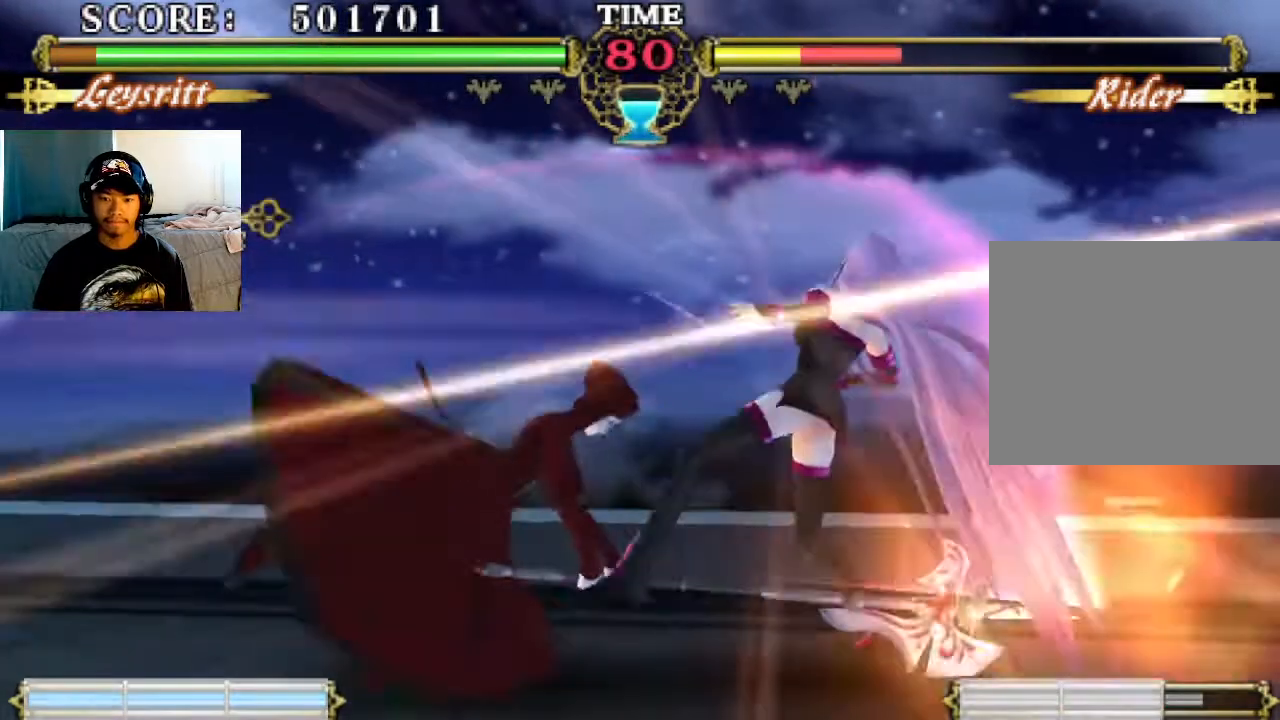
{"buttons": [], "left_stick": "center", "events": [[33, "CIRCLE", "down"], [167, "CIRCLE", "up"], [233, "CIRCLE", "down"], [333, "CIRCLE", "up"], [433, "CIRCLE", "down"], [500, "CIRCLE", "up"]]}
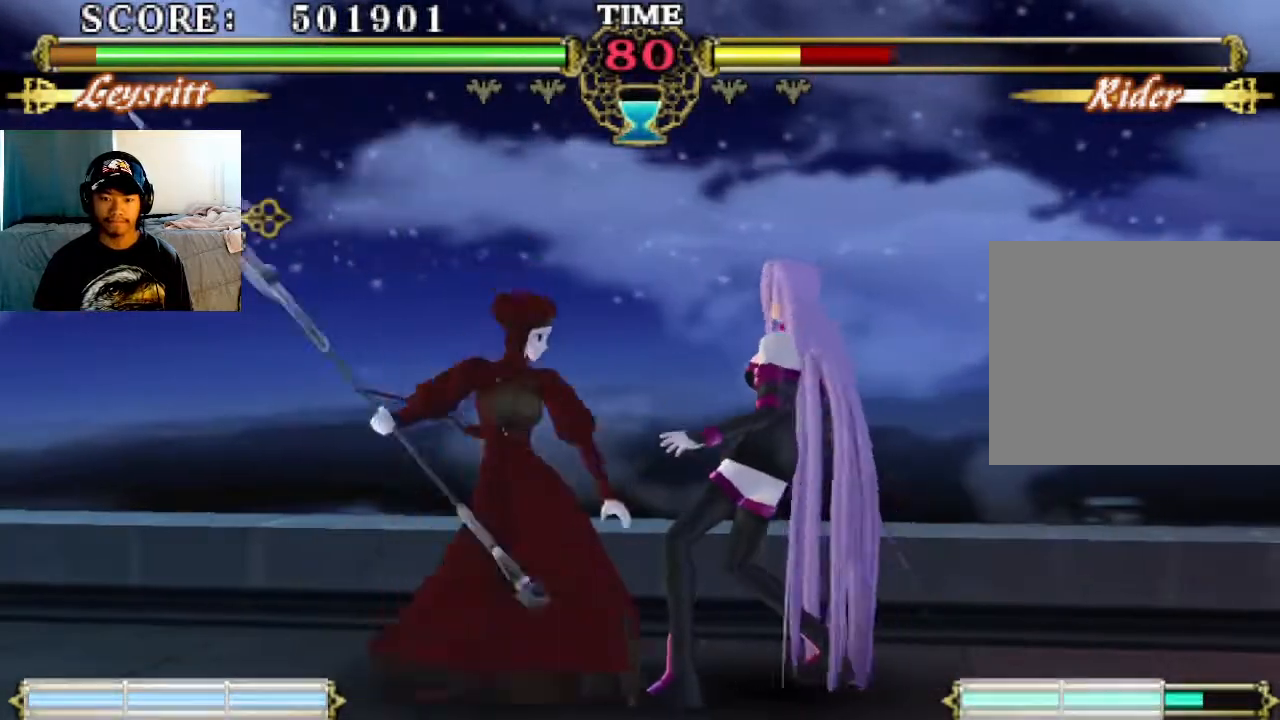
{"buttons": [], "left_stick": "center", "events": [[67, "CIRCLE", "down"], [200, "CIRCLE", "up"]]}
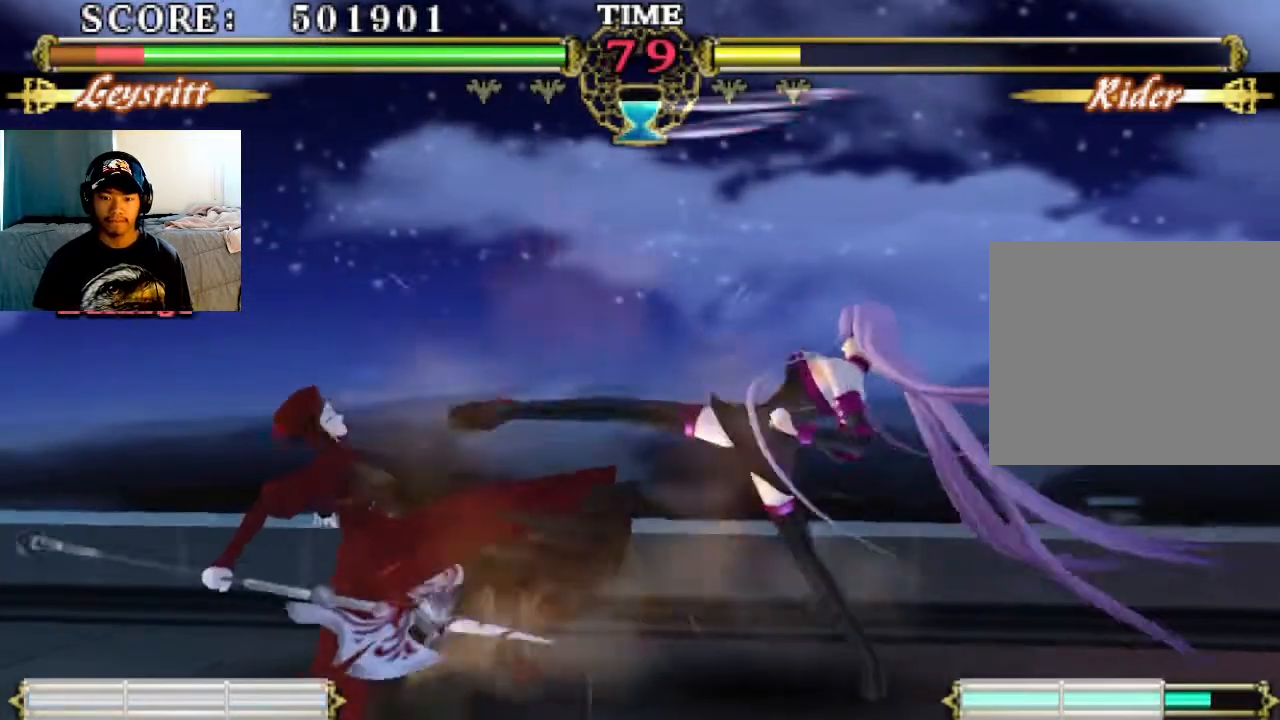
{"buttons": ["TRIANGLE"], "left_stick": "center", "events": [[300, "SQUARE", "down"], [433, "SQUARE", "up"], [500, "TRIANGLE", "down"]]}
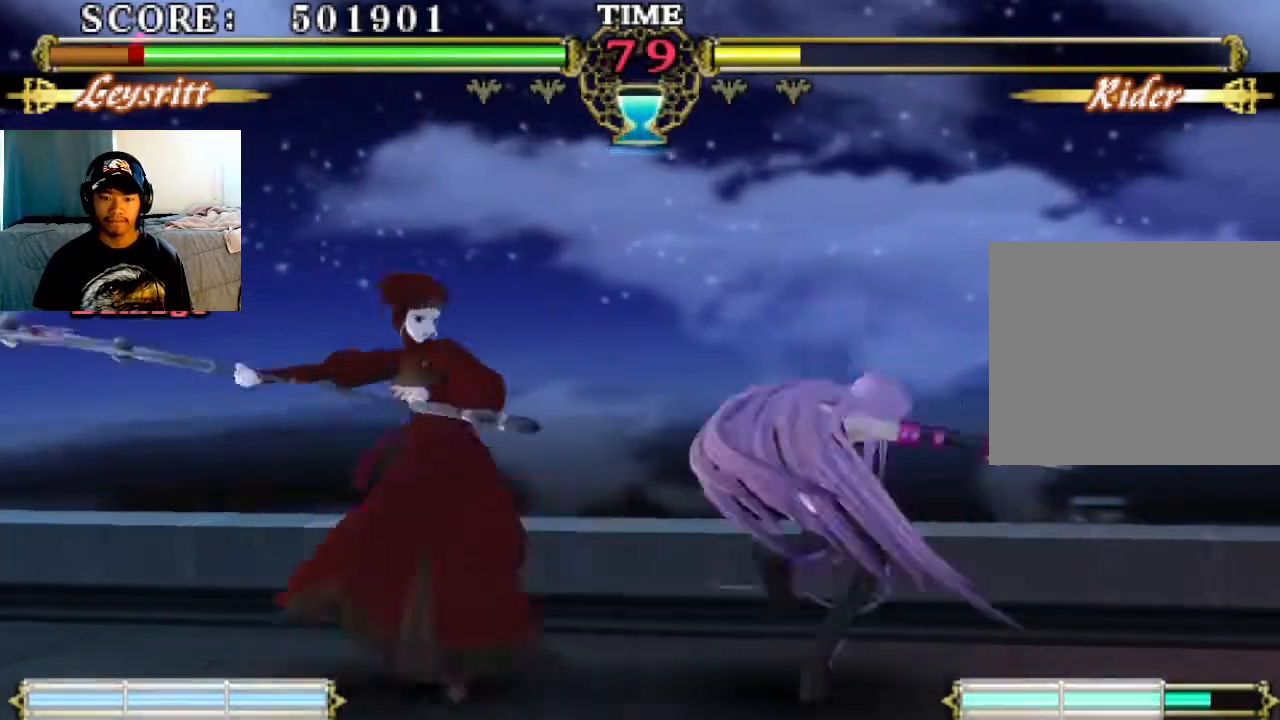
{"buttons": [], "left_stick": "center", "events": [[67, "TRIANGLE", "up"], [267, "CIRCLE", "down"], [367, "CIRCLE", "up"]]}
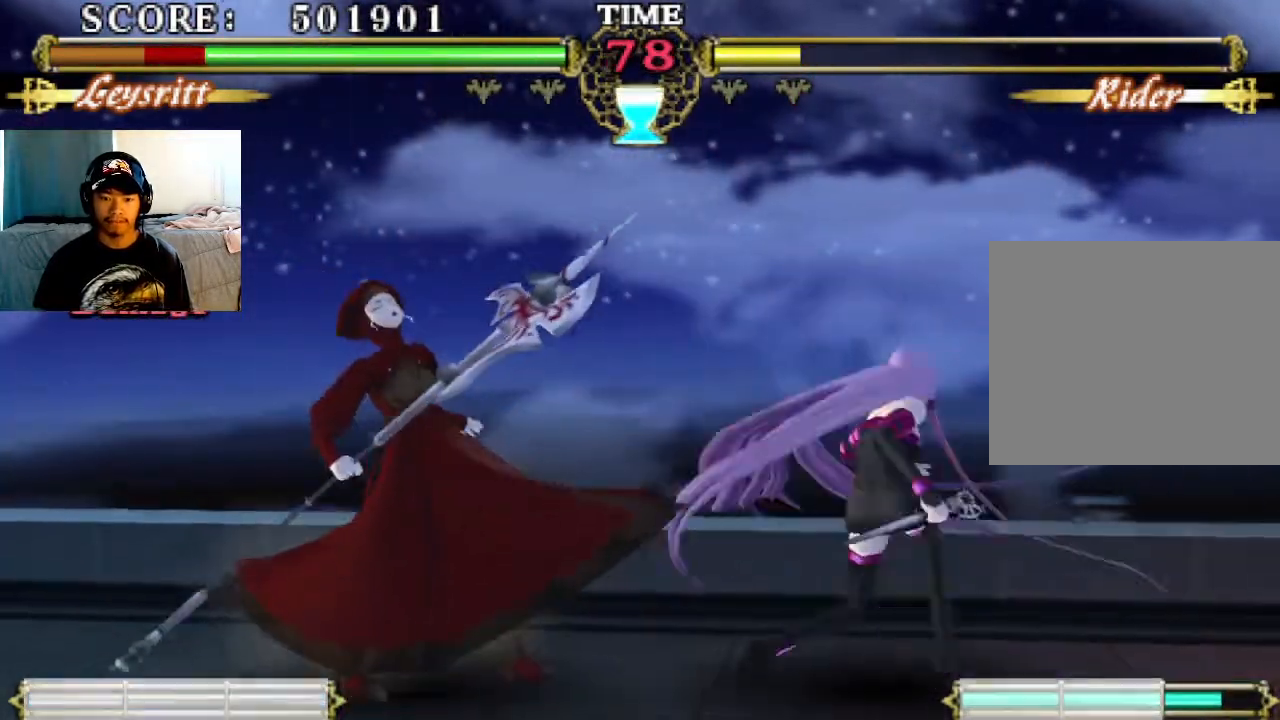
{"buttons": [], "left_stick": "center", "events": [[133, "SQUARE", "down"], [233, "SQUARE", "up"], [300, "TRIANGLE", "down"], [433, "TRIANGLE", "up"]]}
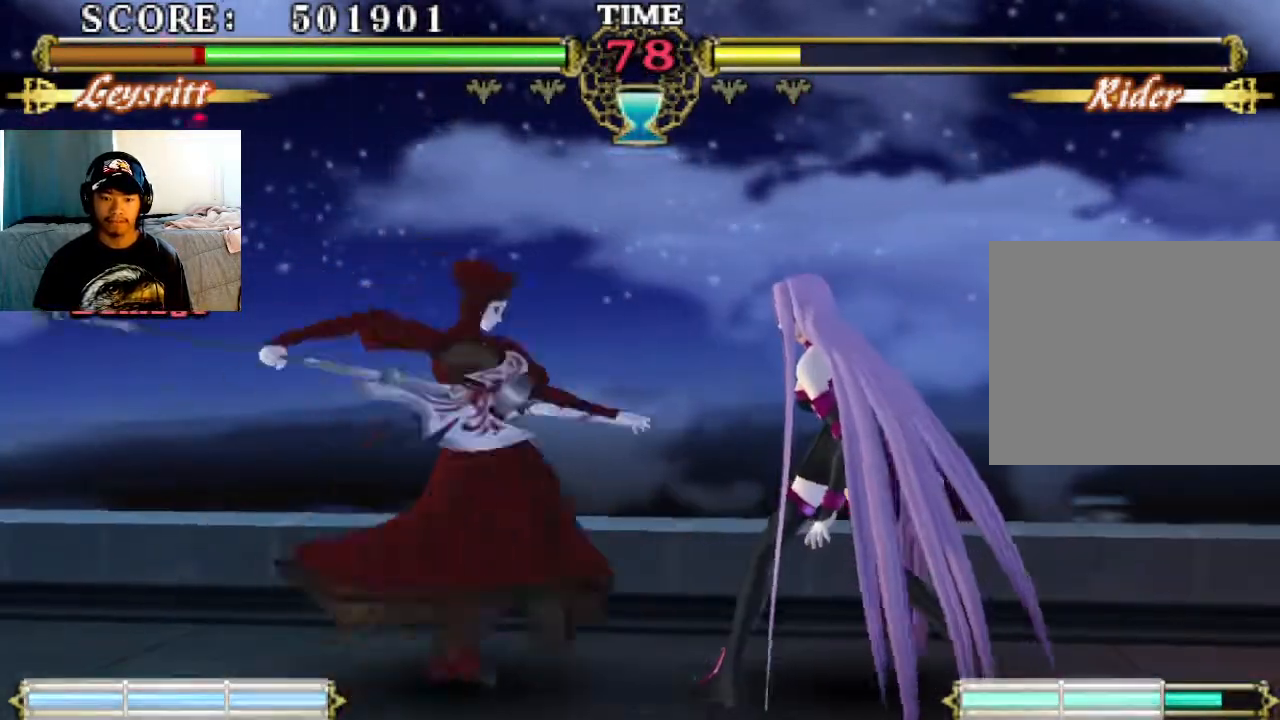
{"buttons": [], "left_stick": "center", "events": [[100, "CIRCLE", "down"], [200, "CIRCLE", "up"]]}
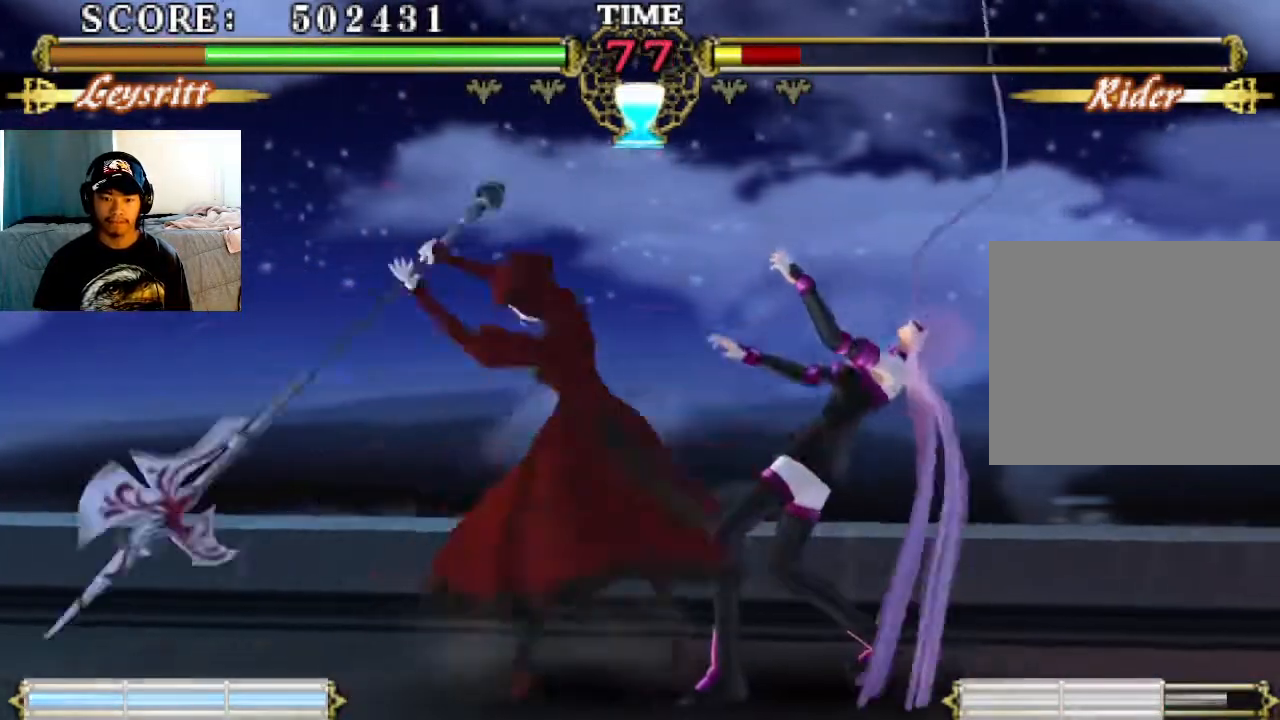
{"buttons": ["CIRCLE"], "left_stick": "center", "events": [[167, "CIRCLE", "down"], [233, "CIRCLE", "up"], [300, "CIRCLE", "down"], [400, "CIRCLE", "up"], [467, "CIRCLE", "down"]]}
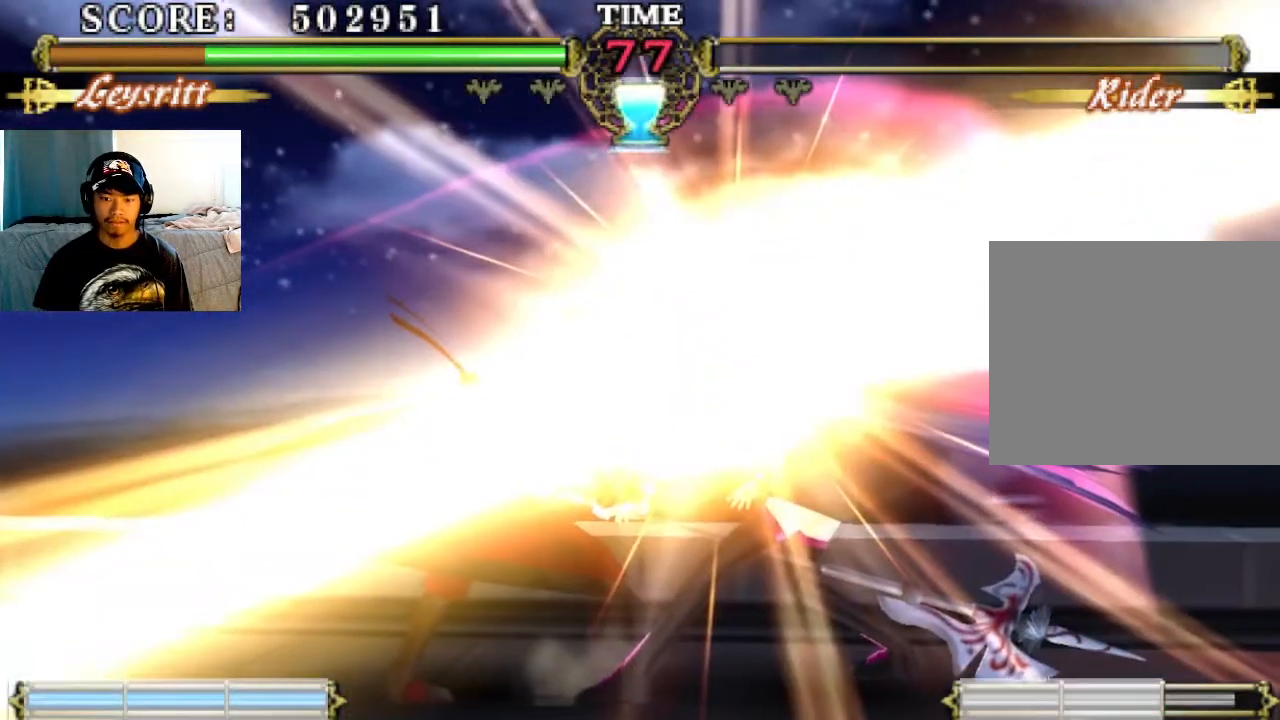
{"buttons": [], "left_stick": "center", "events": [[133, "CIRCLE", "up"], [267, "CIRCLE", "down"], [333, "CIRCLE", "up"], [433, "CIRCLE", "down"], [500, "CIRCLE", "up"]]}
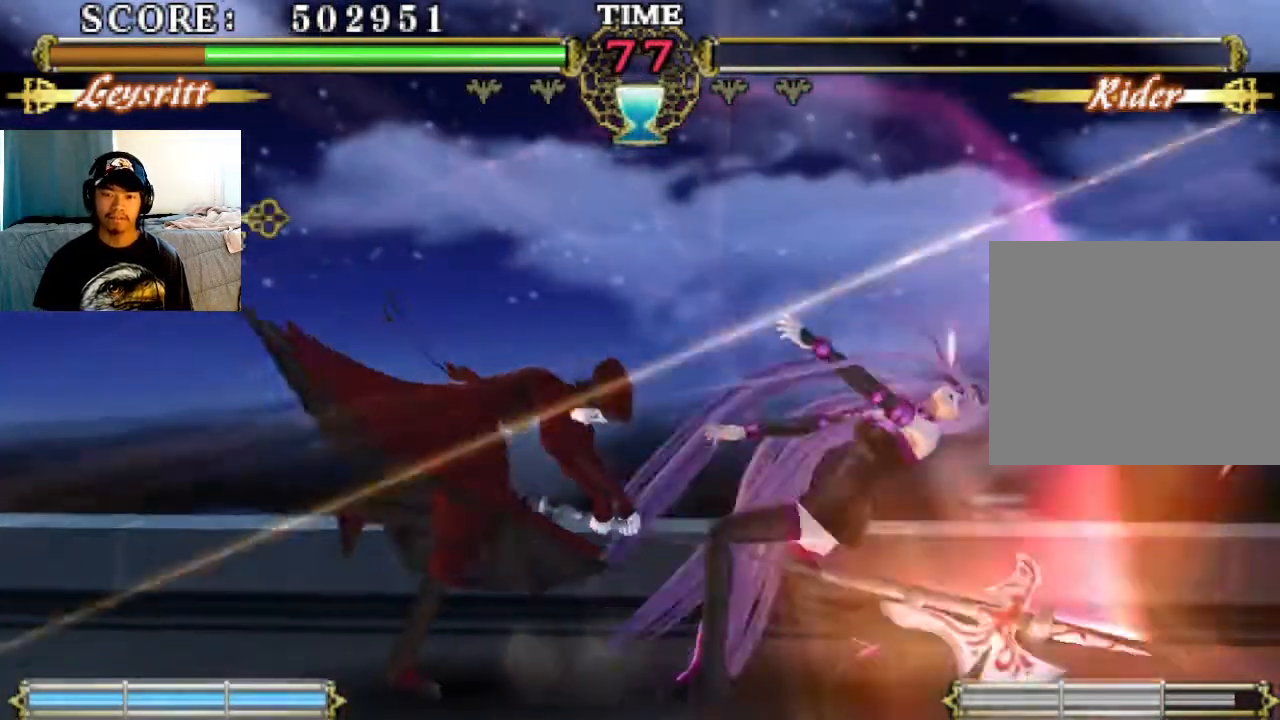
{"buttons": ["CIRCLE"], "left_stick": "center", "events": [[100, "CIRCLE", "down"], [200, "CIRCLE", "up"], [333, "CIRCLE", "down"], [400, "CIRCLE", "up"], [467, "CIRCLE", "down"]]}
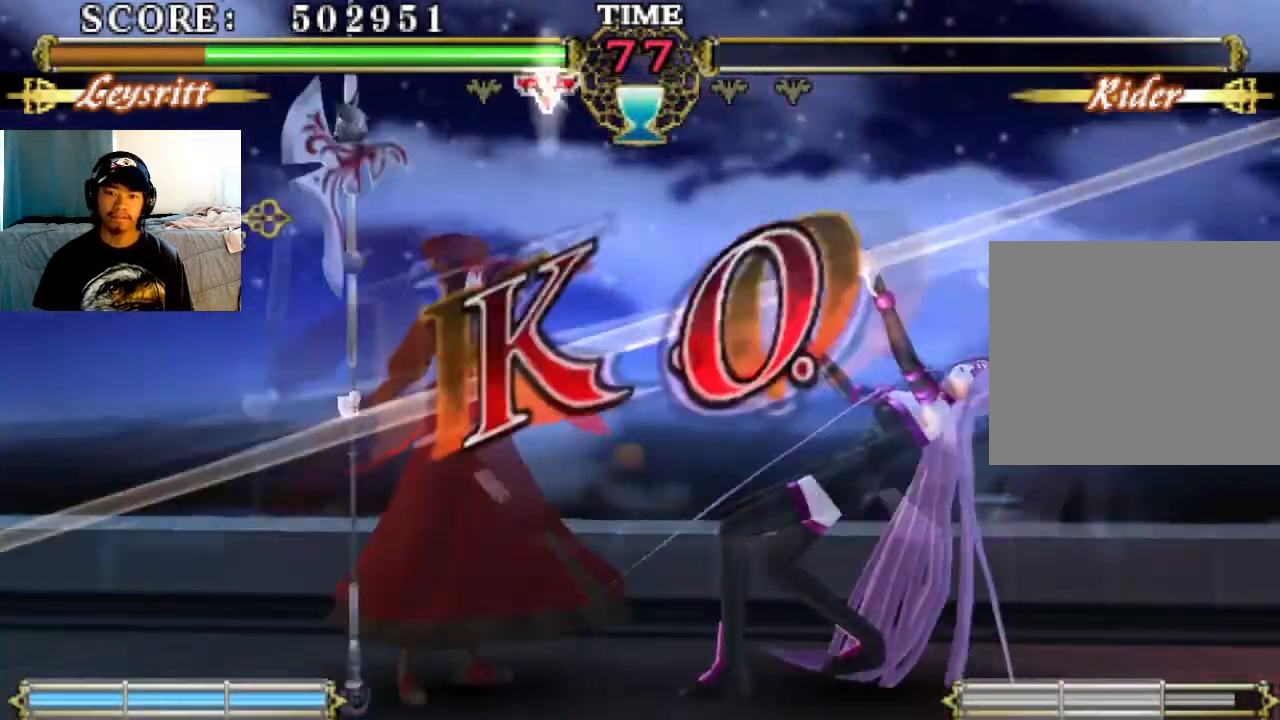
{"buttons": [], "left_stick": "center", "events": [[67, "CIRCLE", "up"]]}
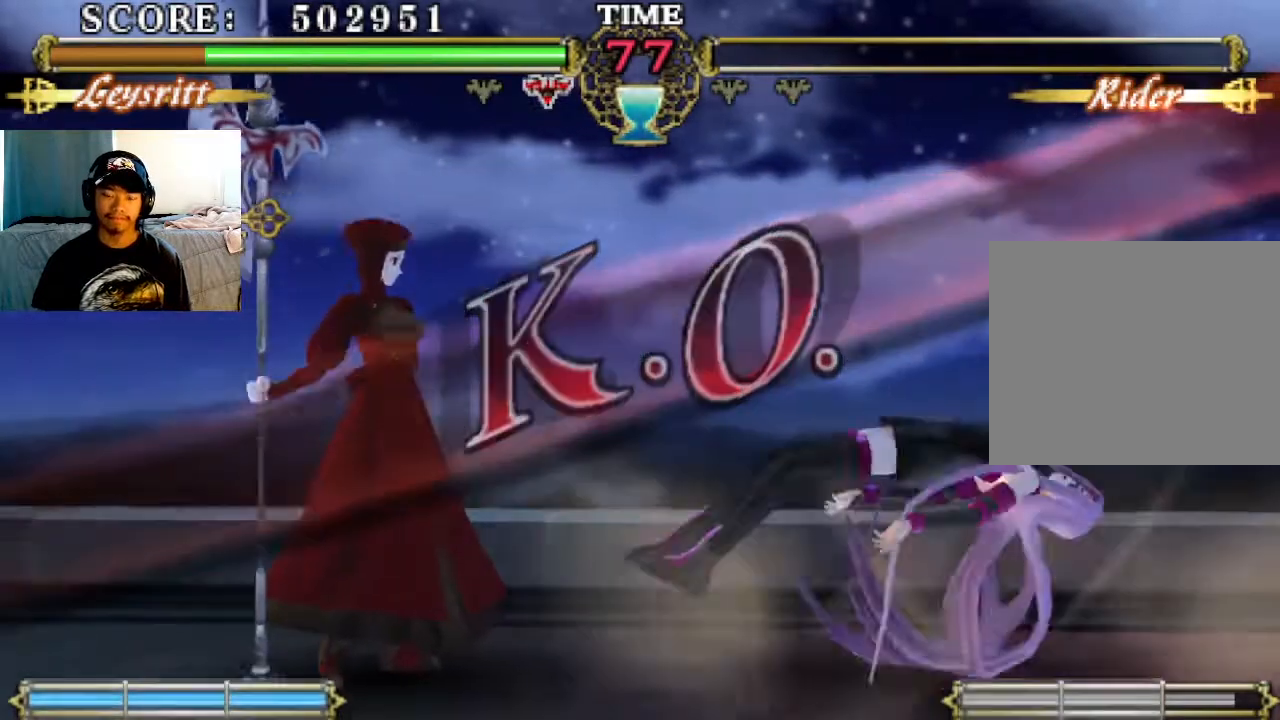
{"buttons": [], "left_stick": "center", "events": []}
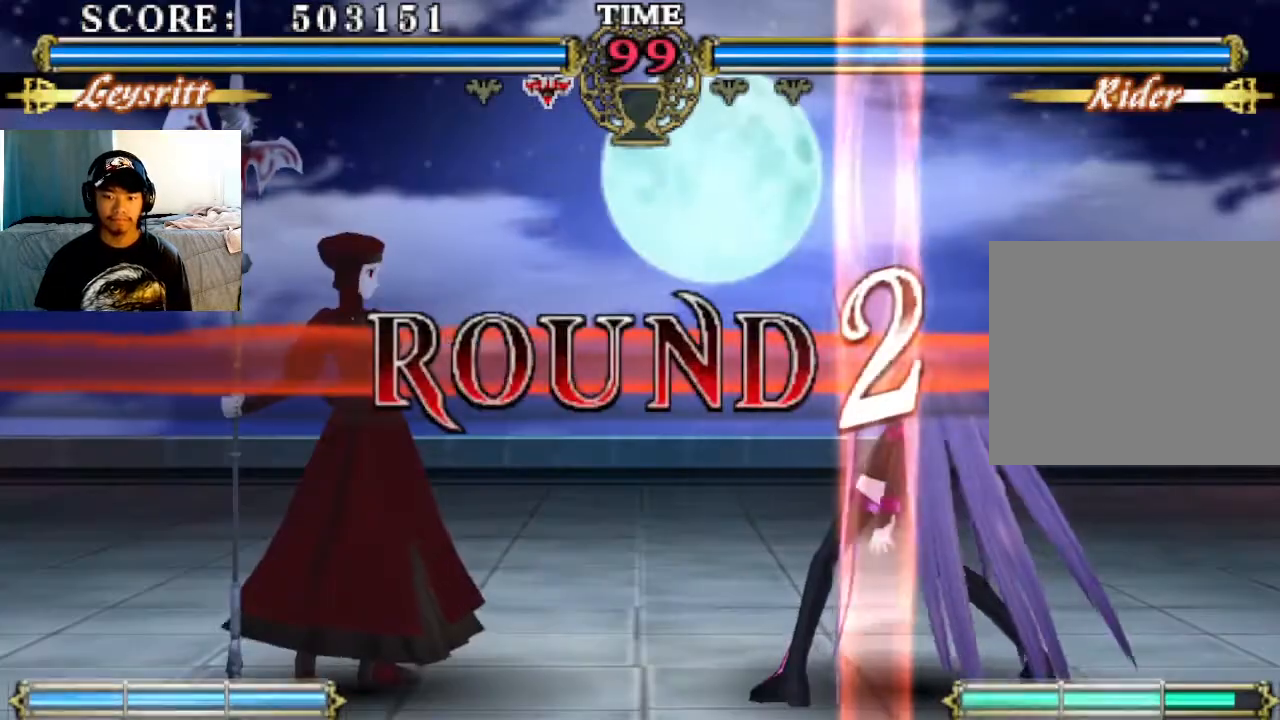
{"buttons": [], "left_stick": "center", "events": []}
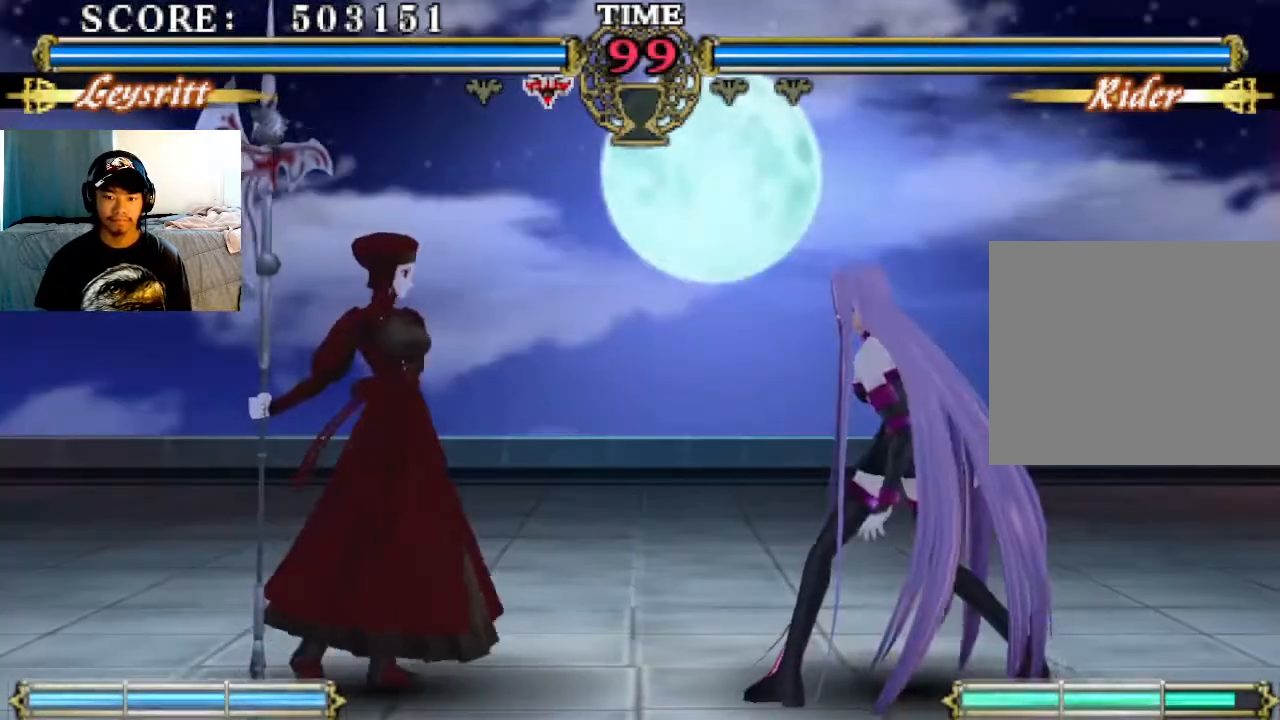
{"buttons": [], "left_stick": "center", "events": [[67, "SQUARE", "down"], [167, "SQUARE", "up"], [200, "TRIANGLE", "down"], [267, "TRIANGLE", "up"]]}
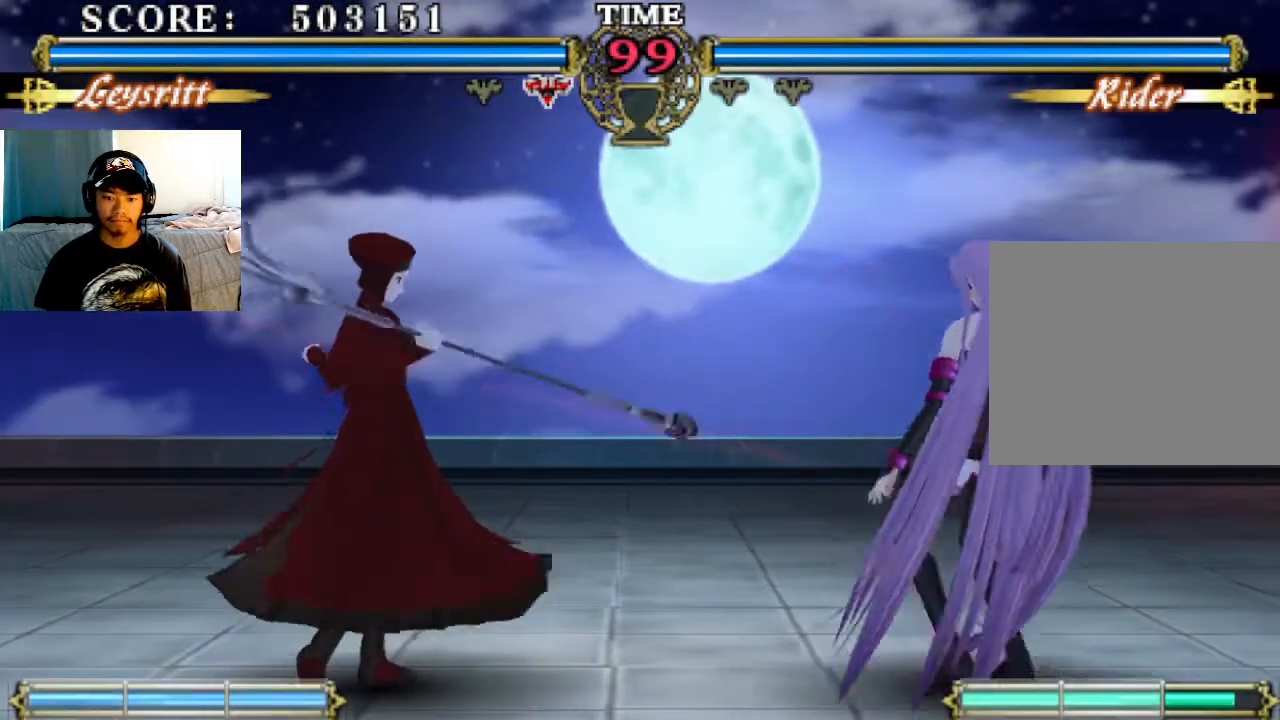
{"buttons": [], "left_stick": "center", "events": [[233, "CIRCLE", "down"], [267, "CIRCLE", "up"]]}
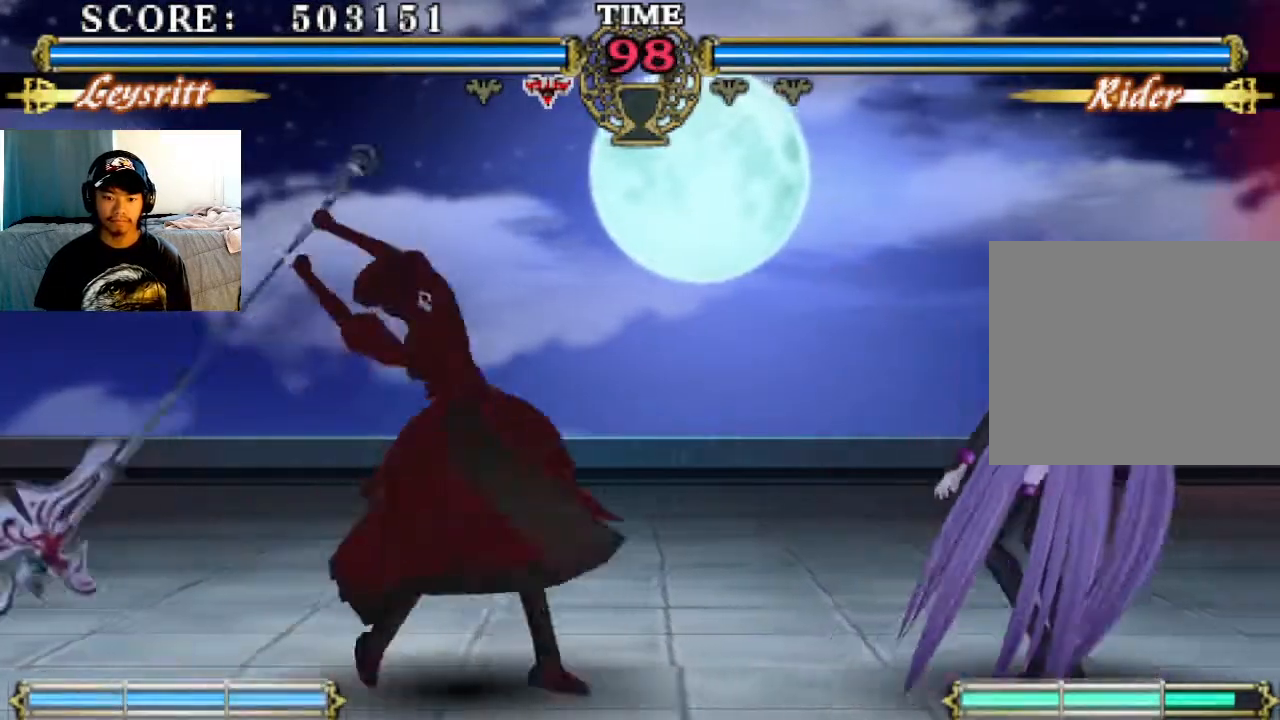
{"buttons": [], "left_stick": "center", "events": []}
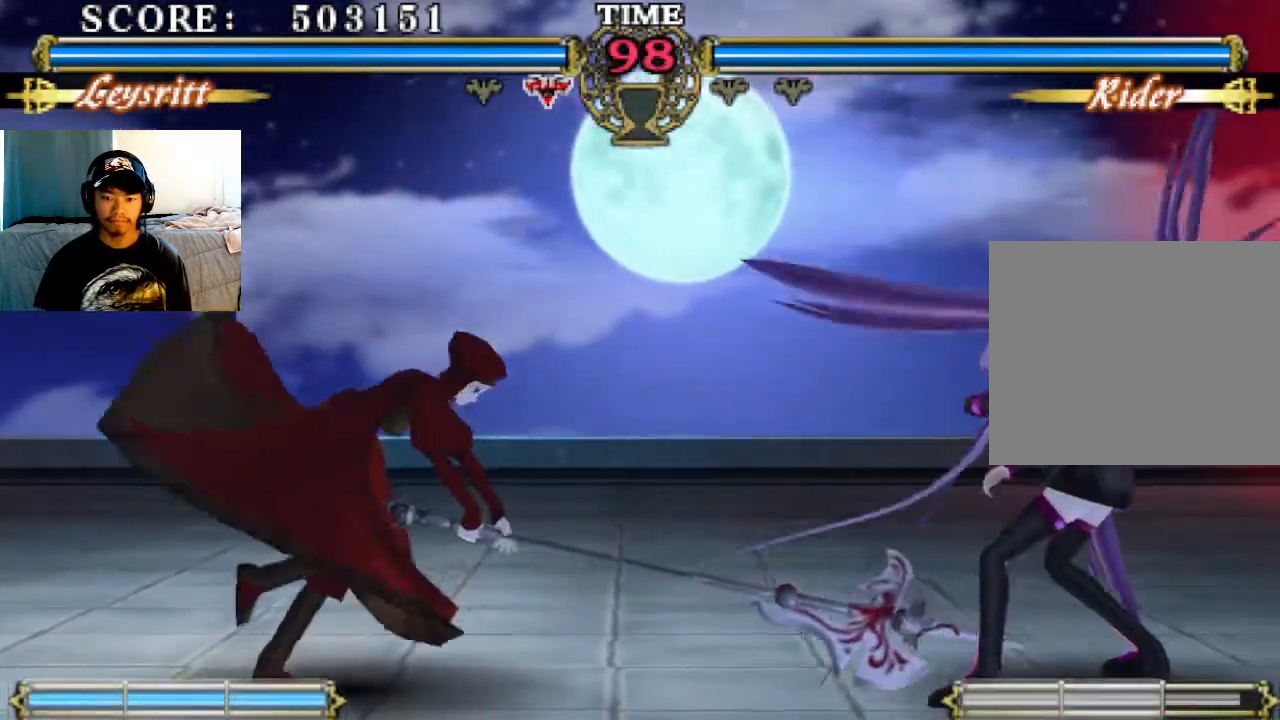
{"buttons": [], "left_stick": "center", "events": []}
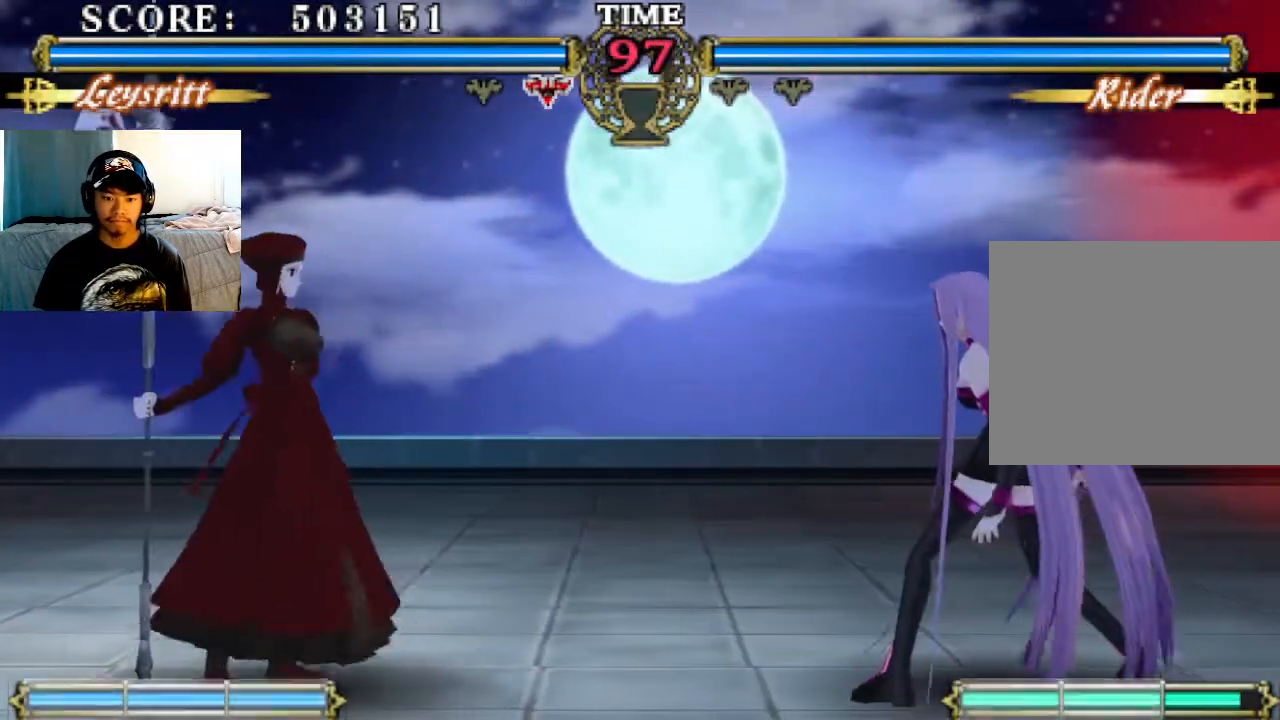
{"buttons": [], "left_stick": "center", "events": [[33, "SQUARE", "down"], [233, "SQUARE", "up"], [267, "TRIANGLE", "down"], [333, "TRIANGLE", "up"]]}
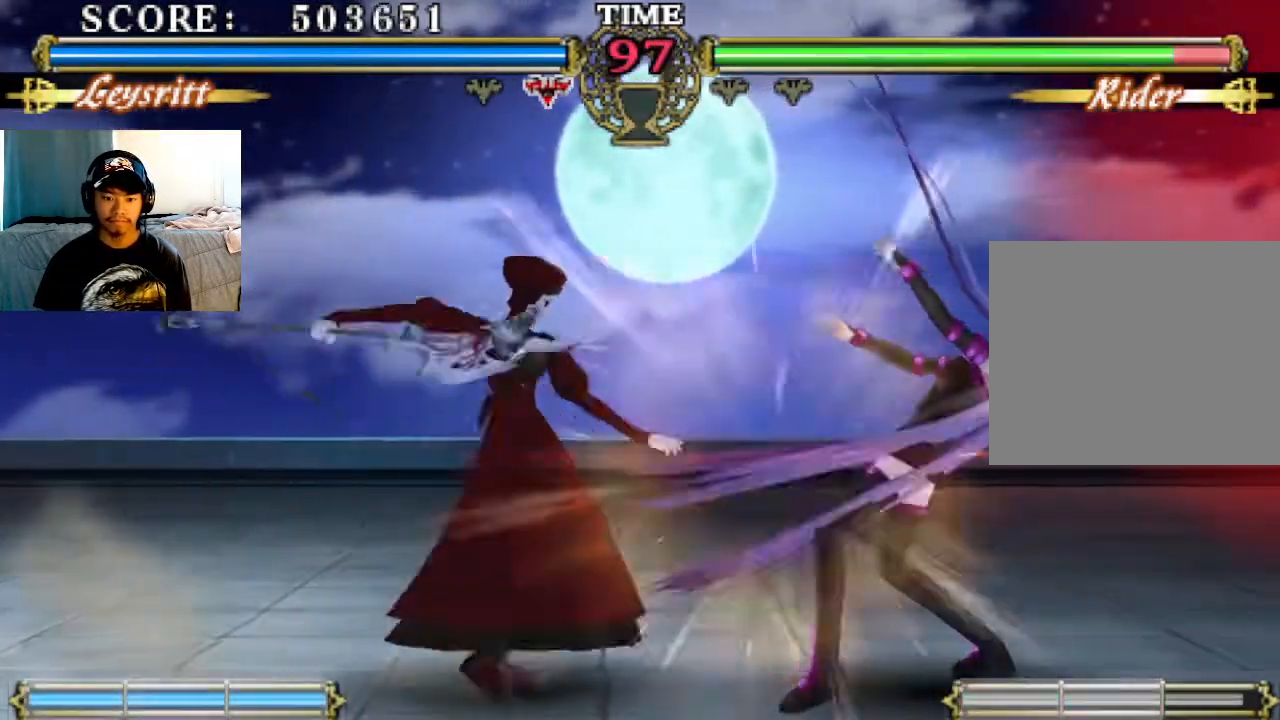
{"buttons": [], "left_stick": "center", "events": [[133, "CIRCLE", "down"], [233, "CIRCLE", "up"]]}
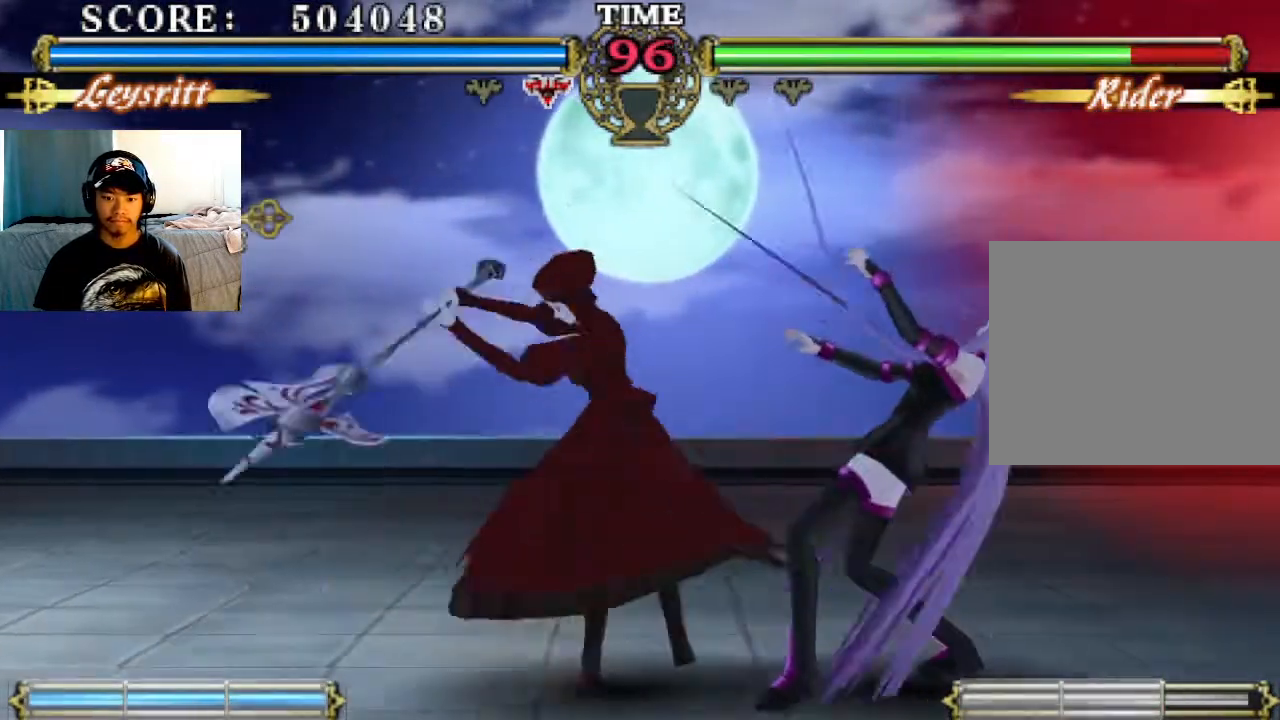
{"buttons": [], "left_stick": "center", "events": [[233, "CIRCLE", "down"], [367, "CIRCLE", "up"]]}
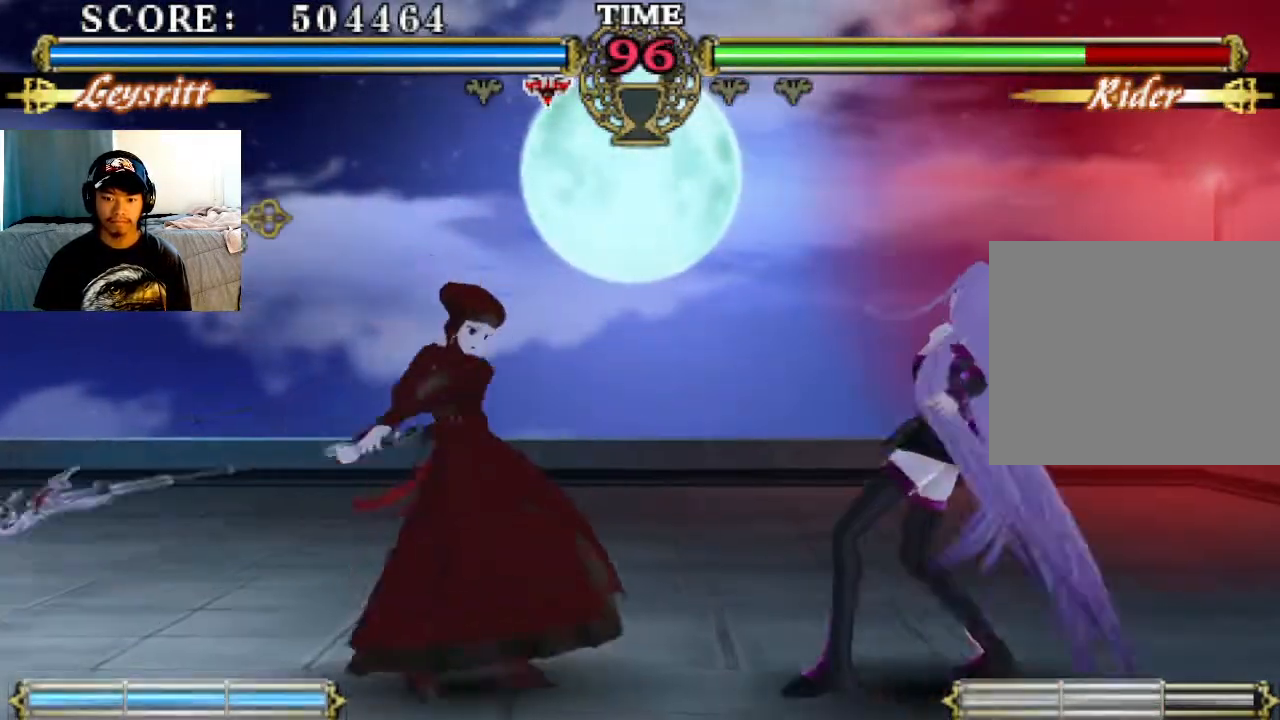
{"buttons": [], "left_stick": "center", "events": [[267, "TRIANGLE", "down"], [333, "TRIANGLE", "up"], [400, "TRIANGLE", "down"], [500, "TRIANGLE", "up"]]}
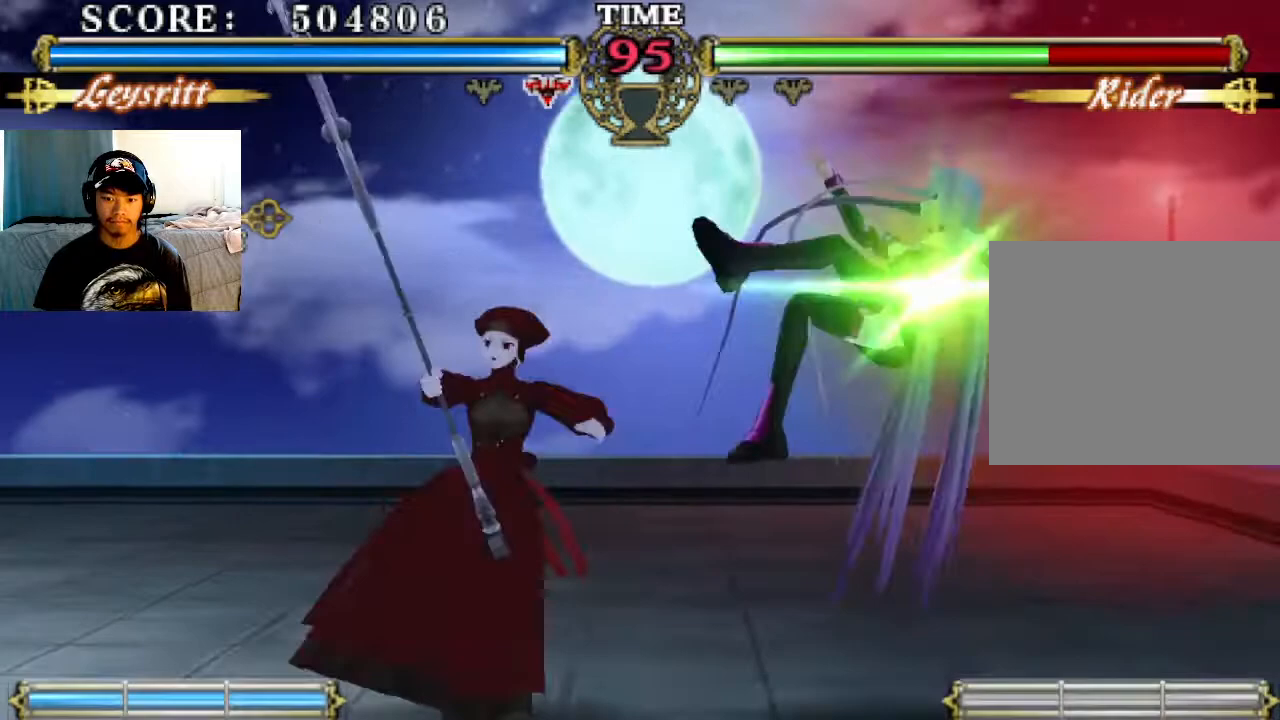
{"buttons": [], "left_stick": "center", "events": []}